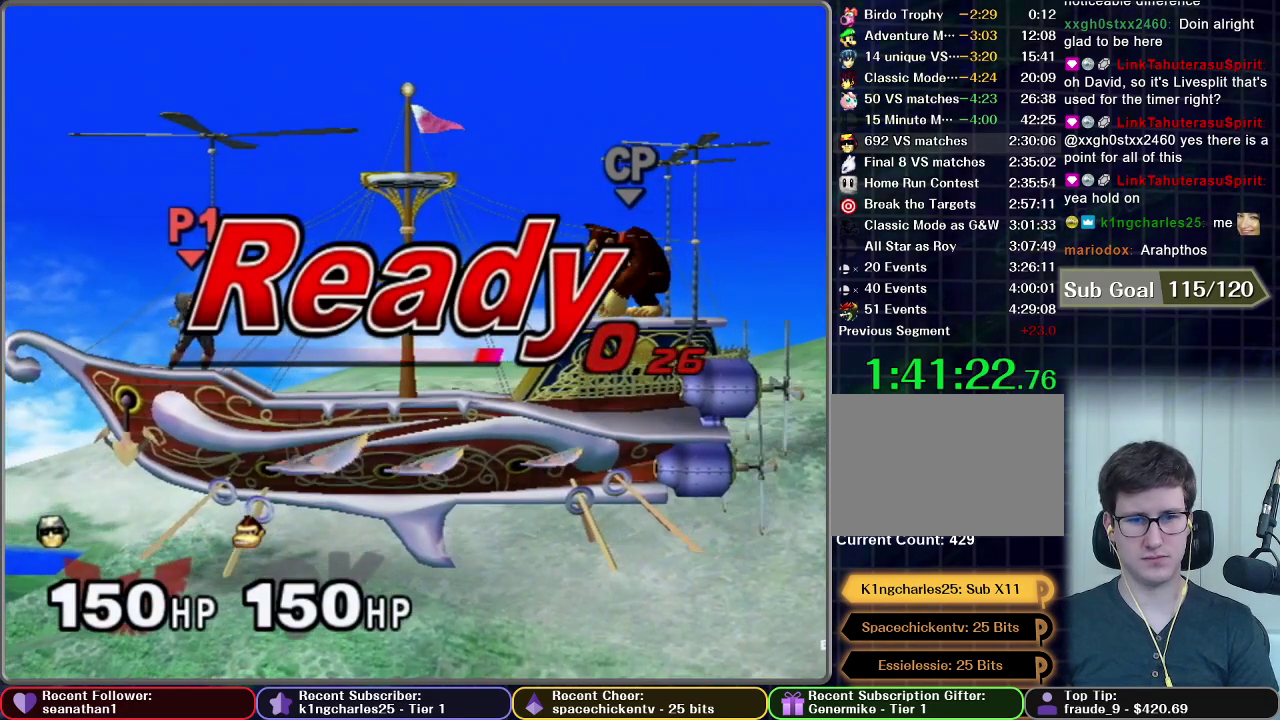
Gameplay with a controller (Nintendo layout); each line is a JSON object with the inputs held at the frame after it. "events" lists button and stick changes between this image and that frame as [ms after this image, input, new state], when the widget could be followed in between. This overlay highlights the sticks when they move; stick clicks (L3) are not distinguishable. Not read: L3 R3 right_stick.
{"buttons": [], "left_stick": "left", "events": [[350, "left_stick", "left"]]}
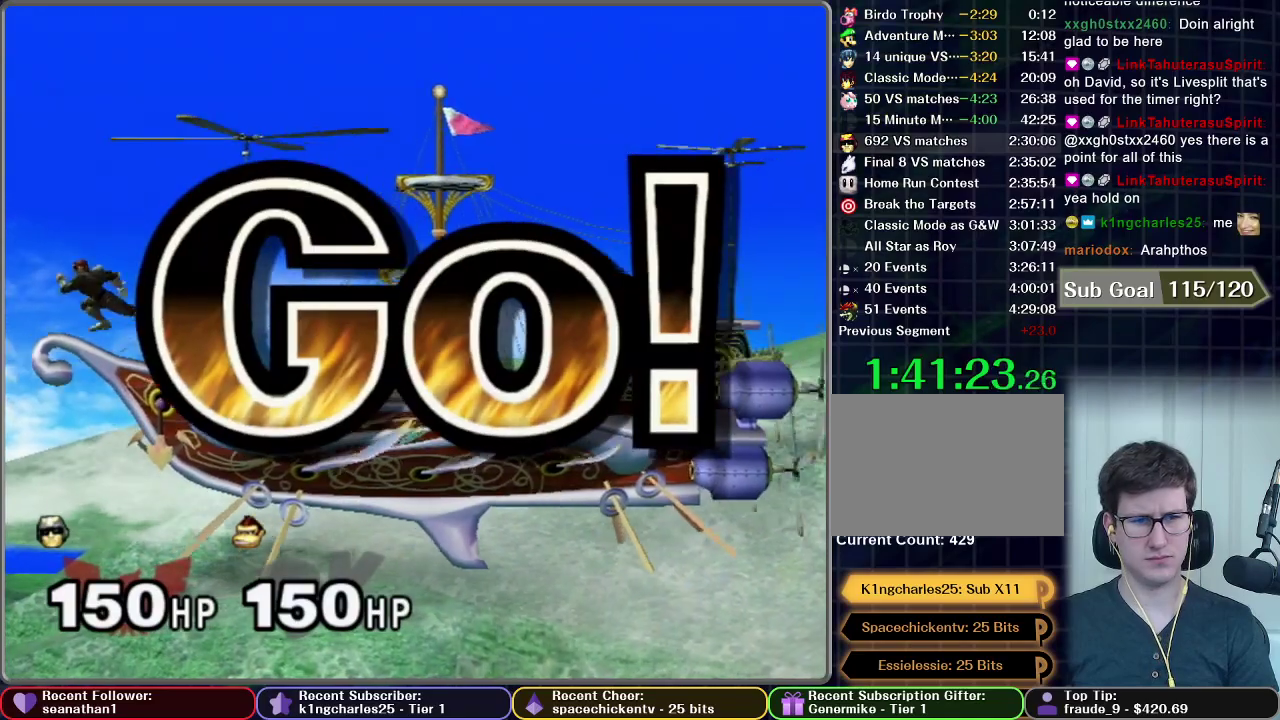
{"buttons": [], "left_stick": "down", "events": [[234, "left_stick", "down"], [350, "A", "down"], [434, "A", "up"]]}
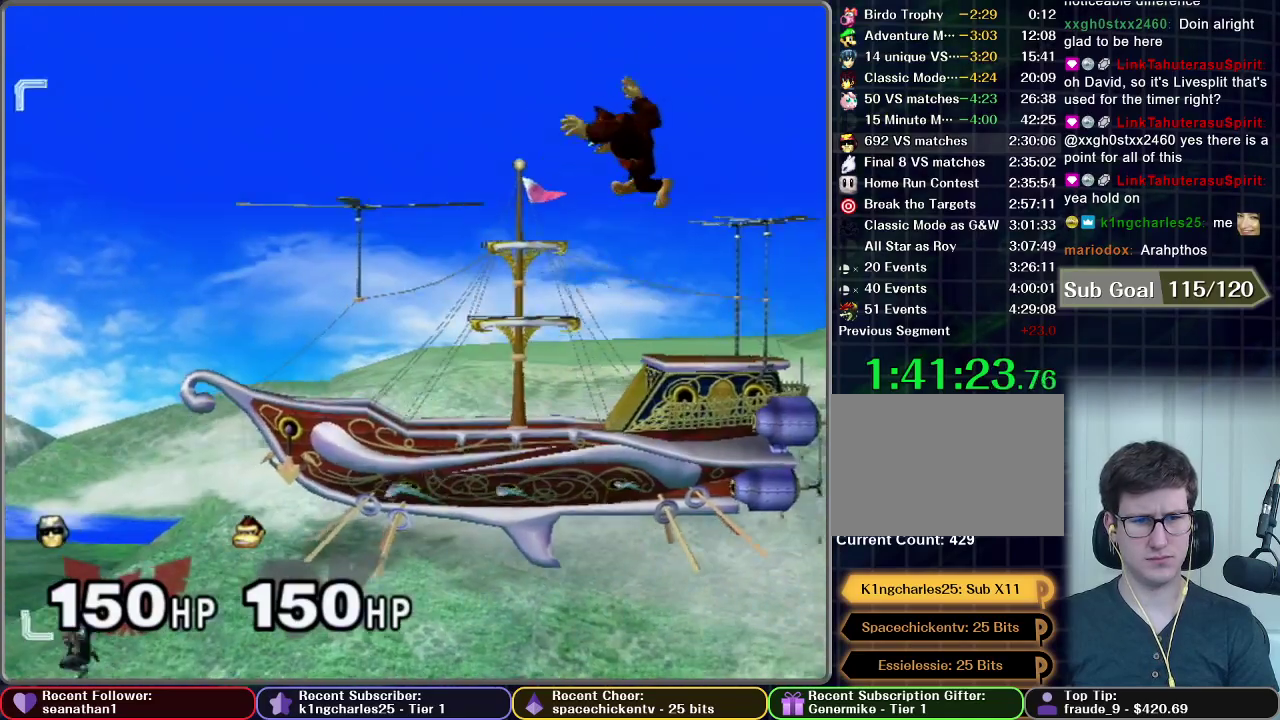
{"buttons": ["A"], "left_stick": "center", "events": [[16, "A", "down"], [66, "A", "up"], [267, "left_stick", "center"], [317, "A", "down"], [400, "A", "up"], [500, "A", "down"]]}
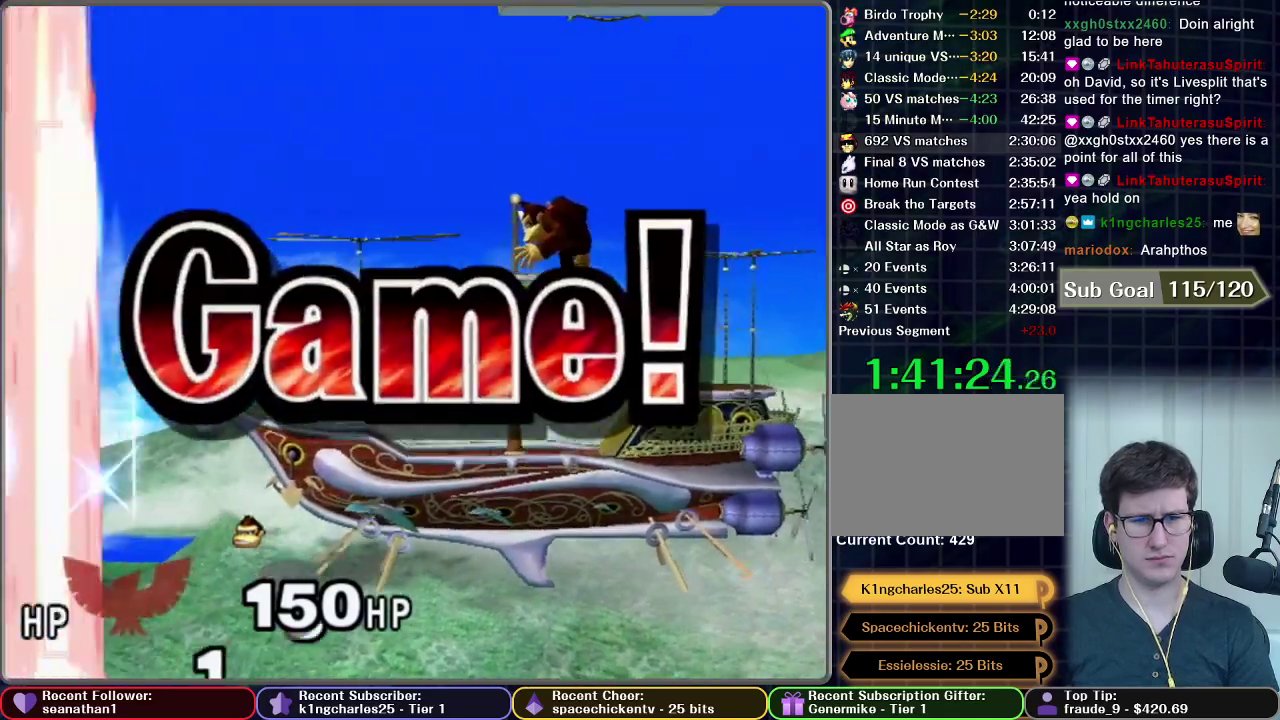
{"buttons": [], "left_stick": "center", "events": [[50, "A", "up"], [367, "START", "down"], [451, "START", "up"]]}
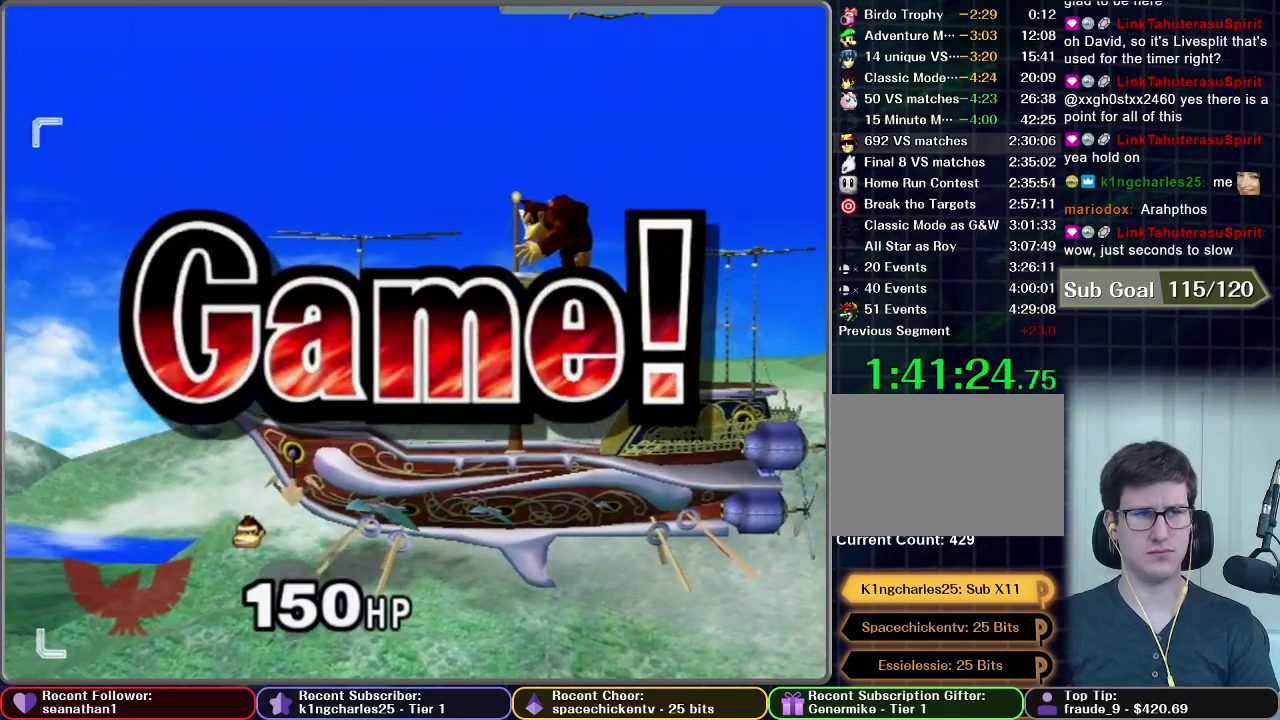
{"buttons": [], "left_stick": "center", "events": [[200, "START", "down"], [283, "START", "up"], [383, "START", "down"], [433, "START", "up"]]}
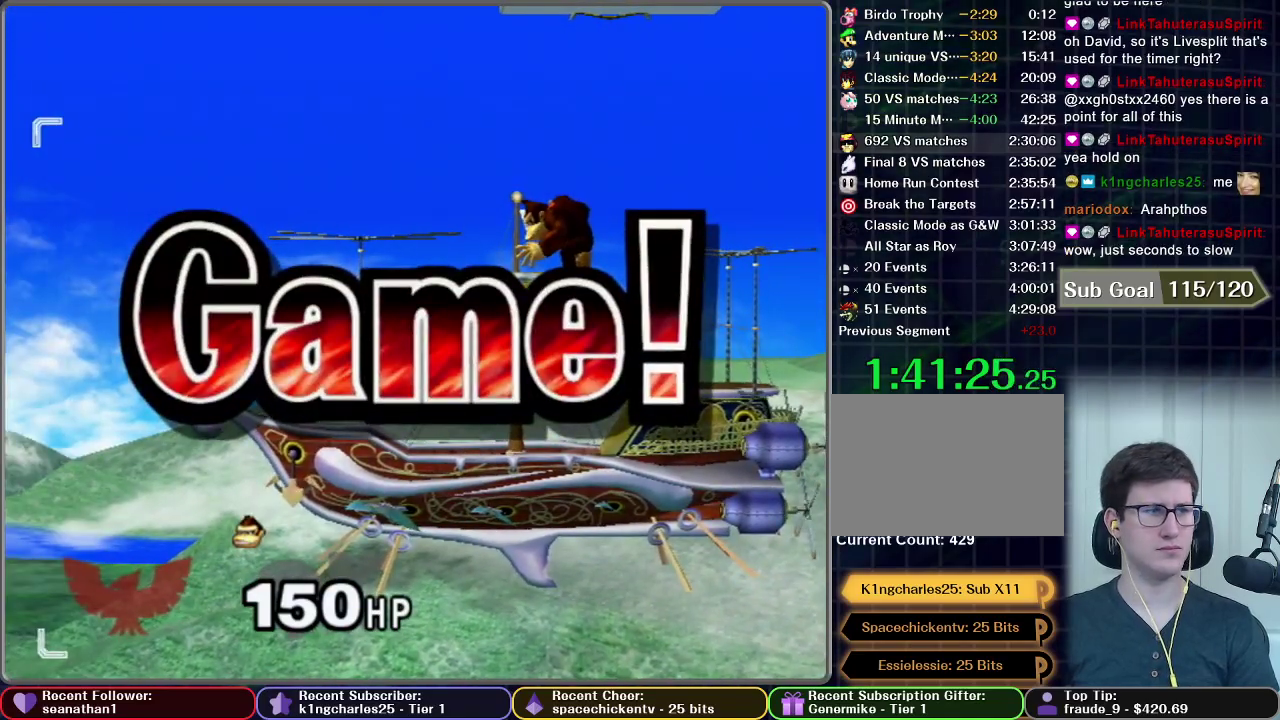
{"buttons": ["START"], "left_stick": "center", "events": [[33, "START", "down"], [117, "START", "up"], [200, "START", "down"], [317, "START", "up"], [400, "START", "down"]]}
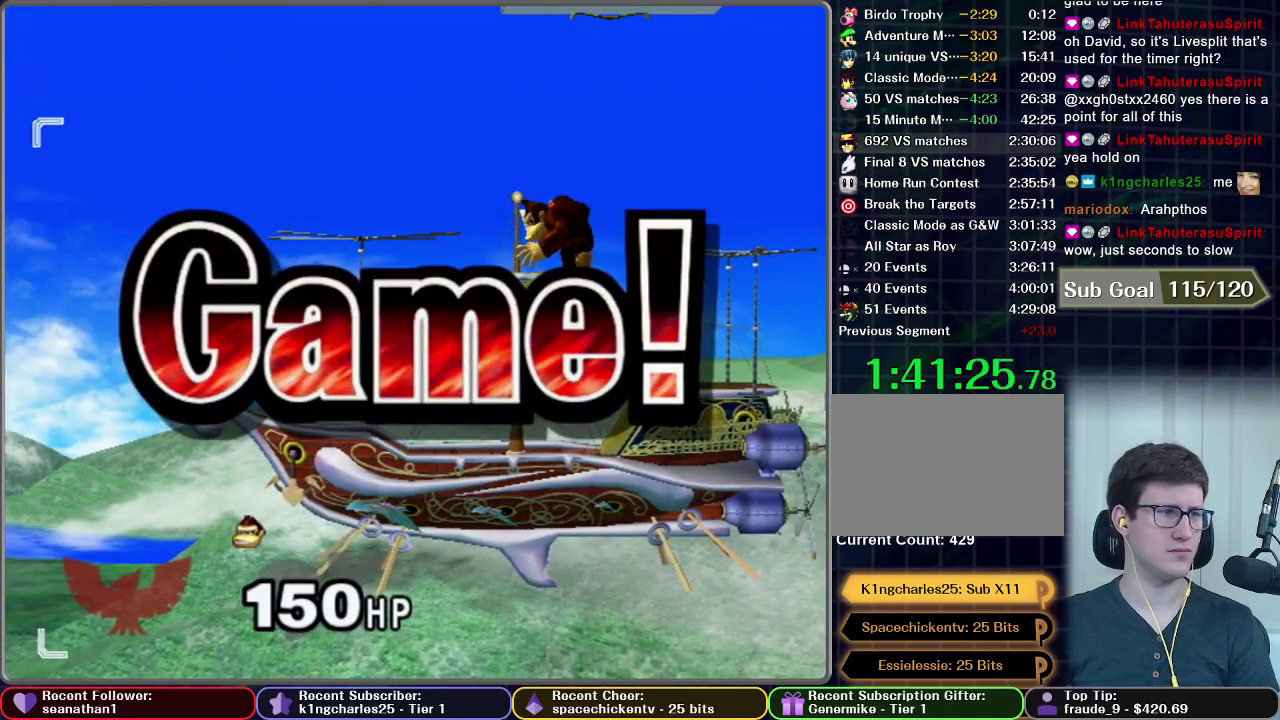
{"buttons": ["START"], "left_stick": "center", "events": [[50, "START", "up"], [116, "START", "down"], [200, "START", "up"], [317, "START", "down"], [400, "START", "up"], [500, "START", "down"]]}
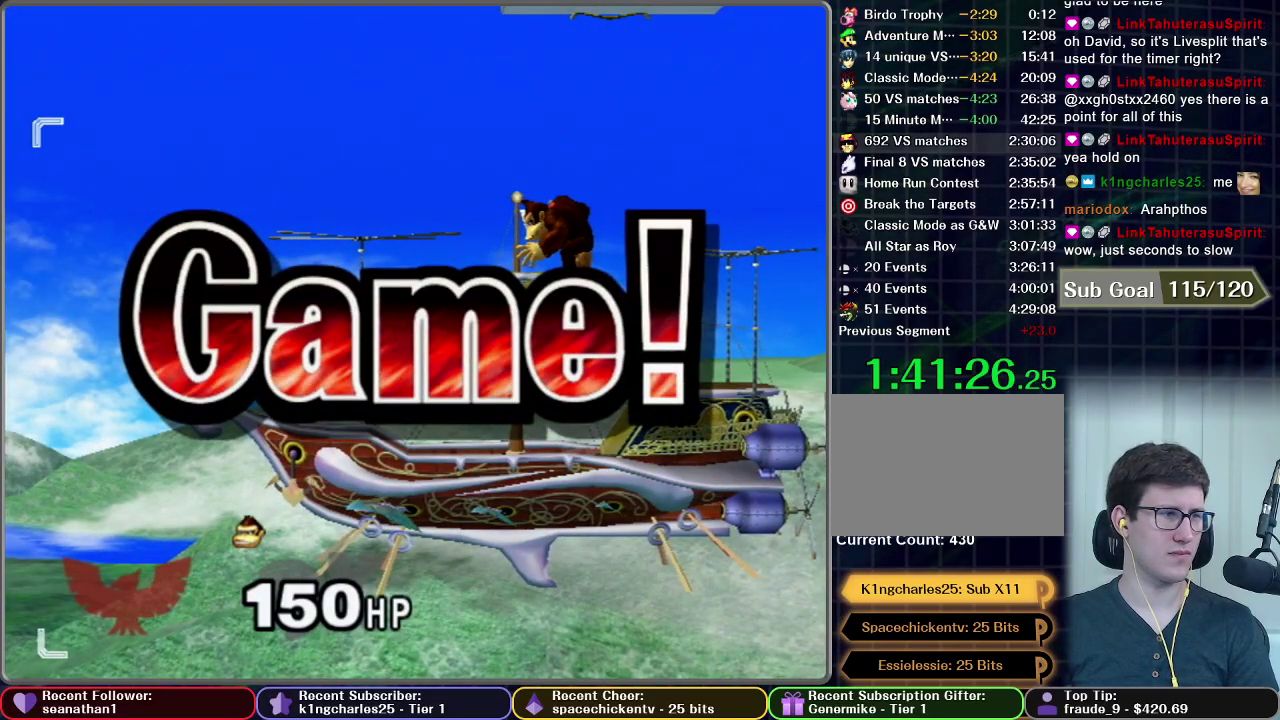
{"buttons": ["START"], "left_stick": "center", "events": [[117, "START", "up"], [217, "START", "down"], [317, "START", "up"], [417, "START", "down"]]}
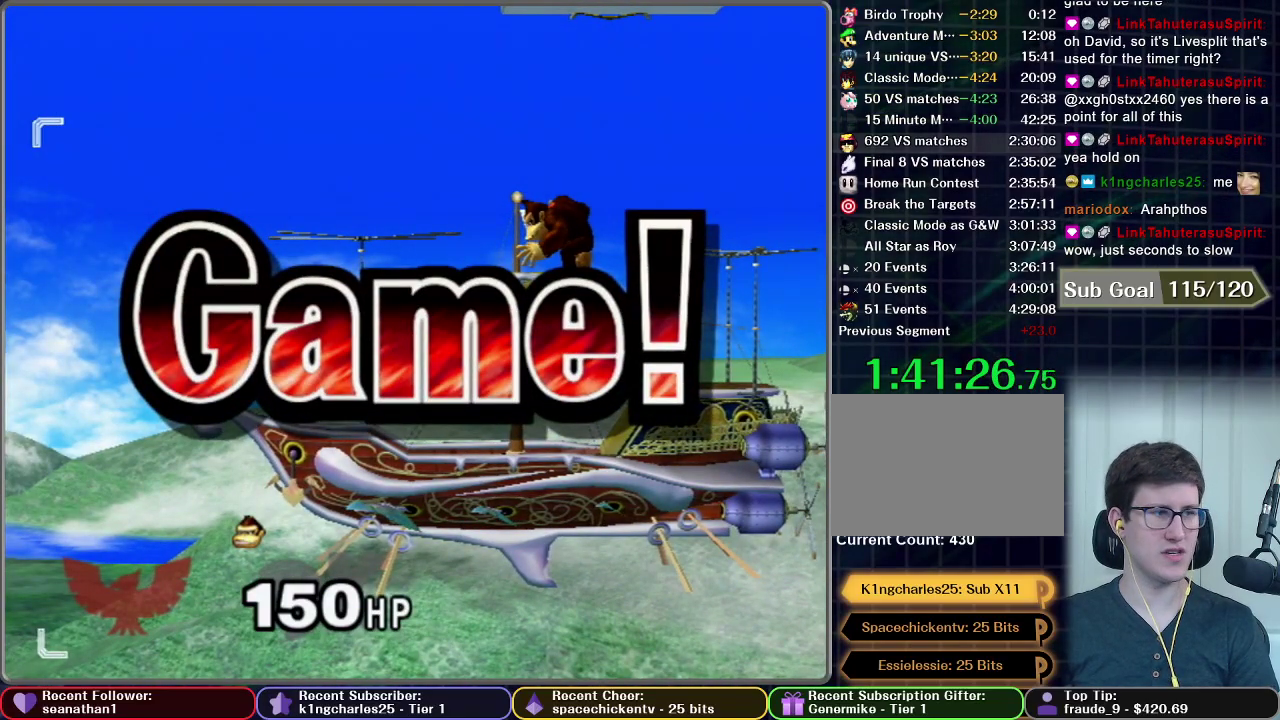
{"buttons": ["START"], "left_stick": "center", "events": [[16, "START", "up"], [116, "START", "down"], [200, "START", "up"], [300, "START", "down"], [367, "START", "up"], [467, "START", "down"]]}
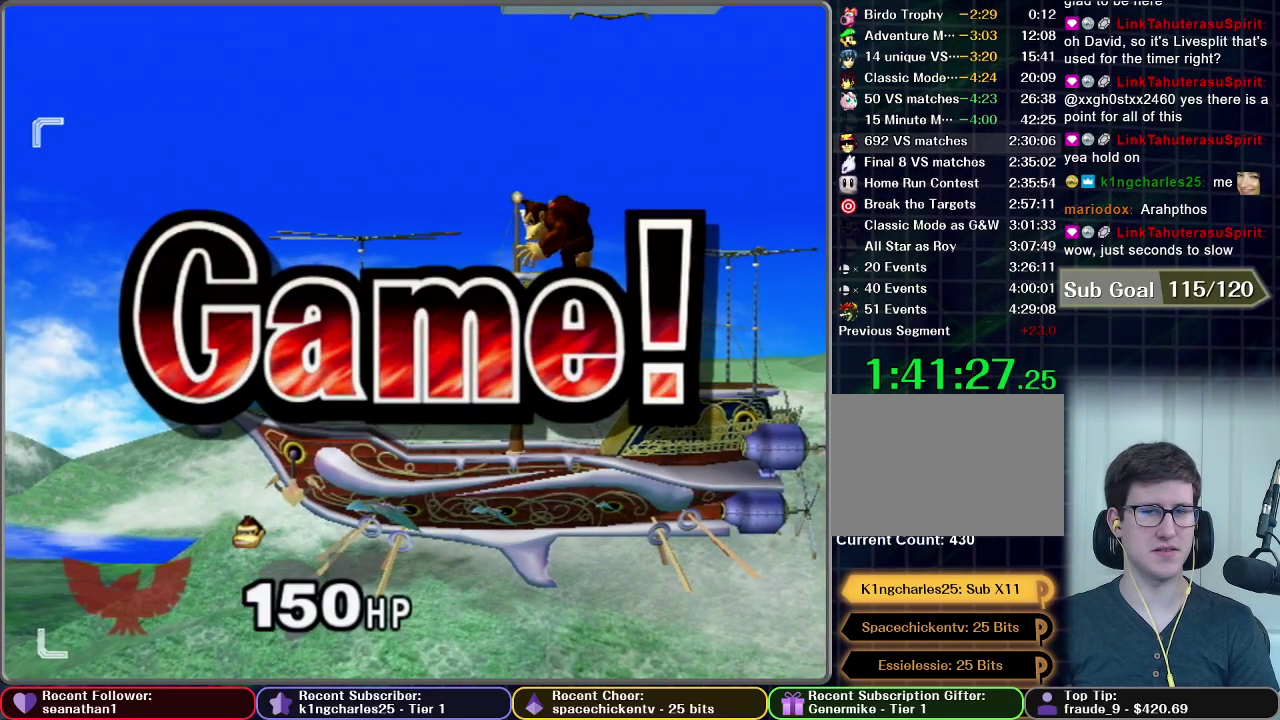
{"buttons": [], "left_stick": "center", "events": [[100, "START", "up"], [167, "START", "down"], [250, "START", "up"], [334, "START", "down"], [417, "START", "up"]]}
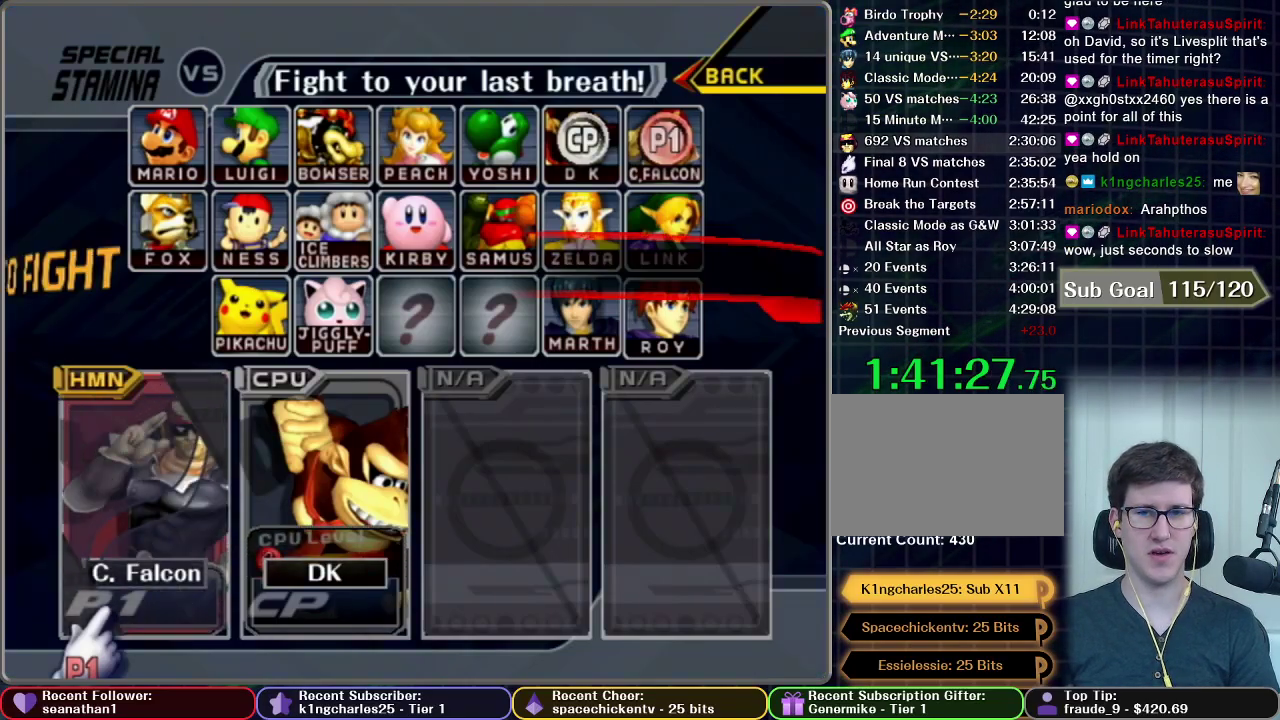
{"buttons": [], "left_stick": "center", "events": [[33, "START", "down"], [116, "START", "up"], [200, "START", "down"], [283, "START", "up"], [350, "START", "down"], [450, "START", "up"]]}
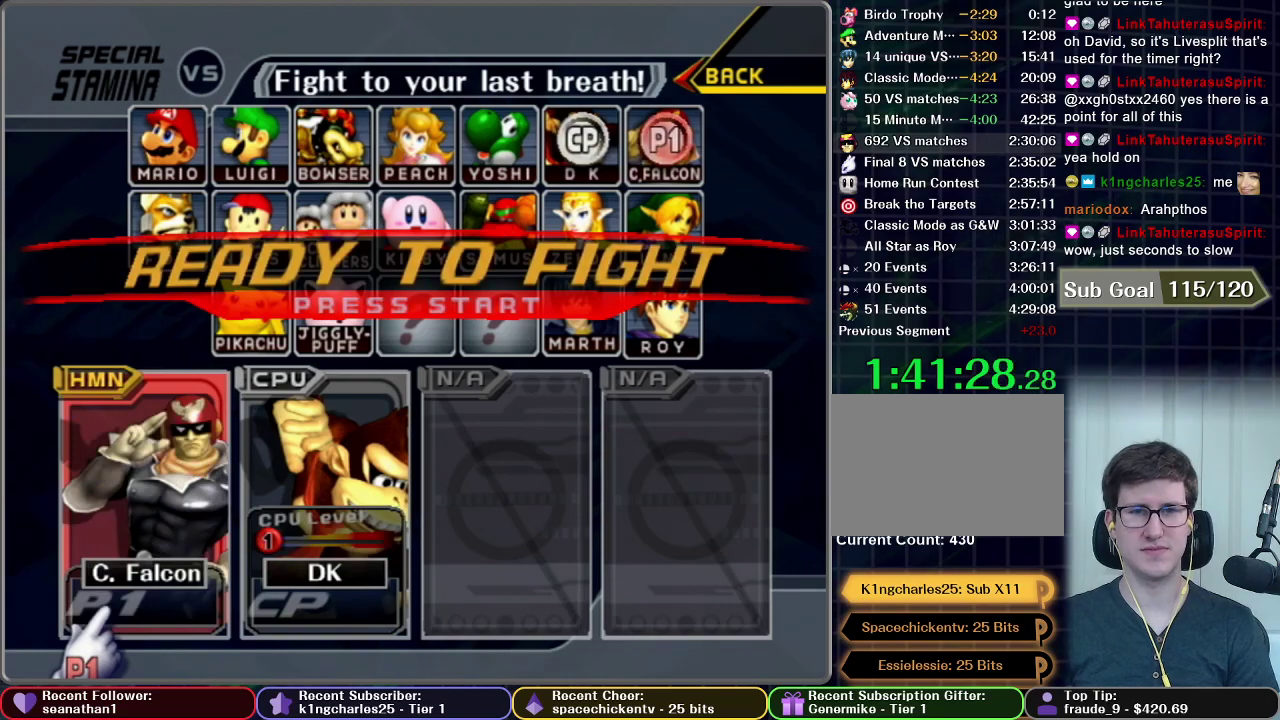
{"buttons": [], "left_stick": "center", "events": [[167, "START", "down"], [317, "START", "up"]]}
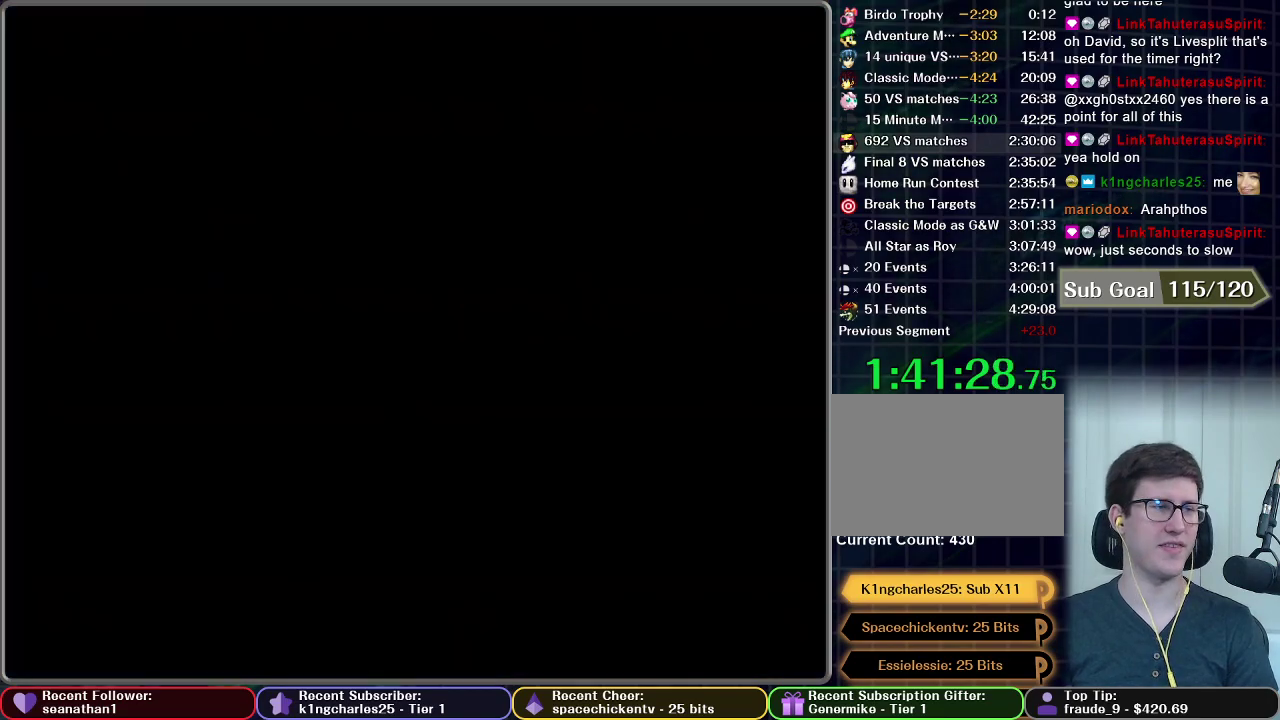
{"buttons": [], "left_stick": "center", "events": []}
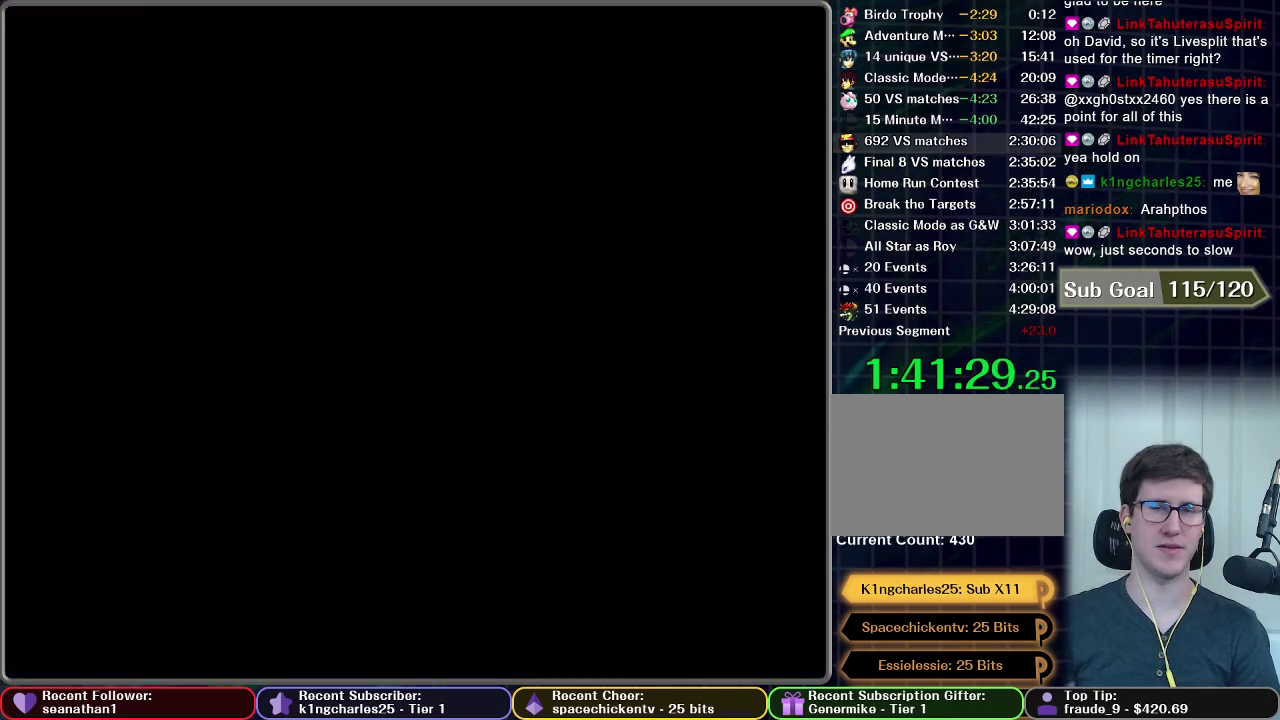
{"buttons": [], "left_stick": "center", "events": []}
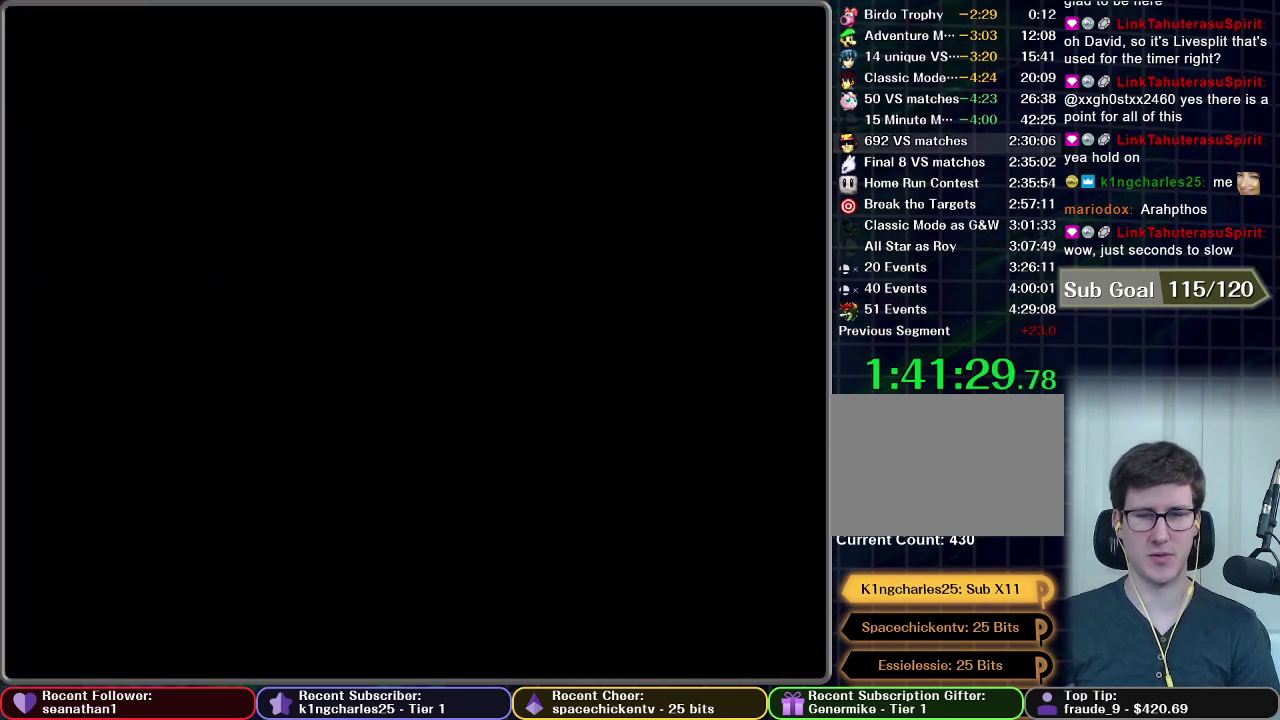
{"buttons": [], "left_stick": "center", "events": []}
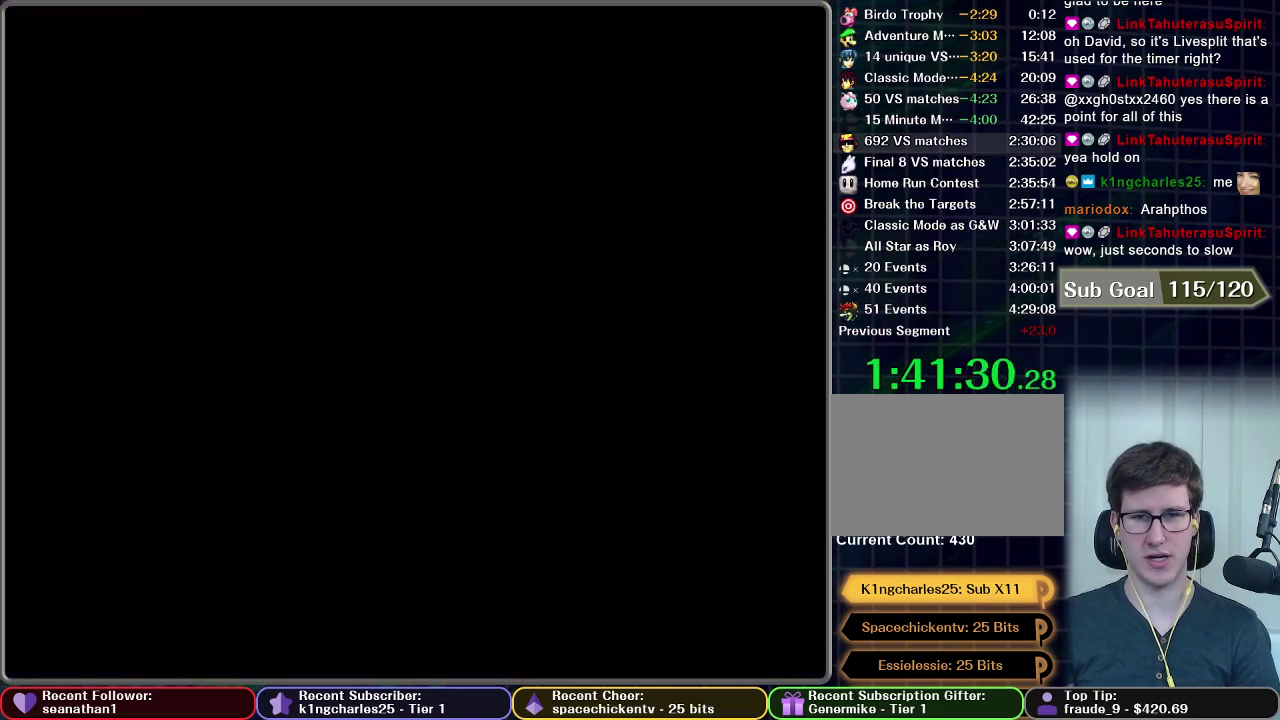
{"buttons": [], "left_stick": "center", "events": []}
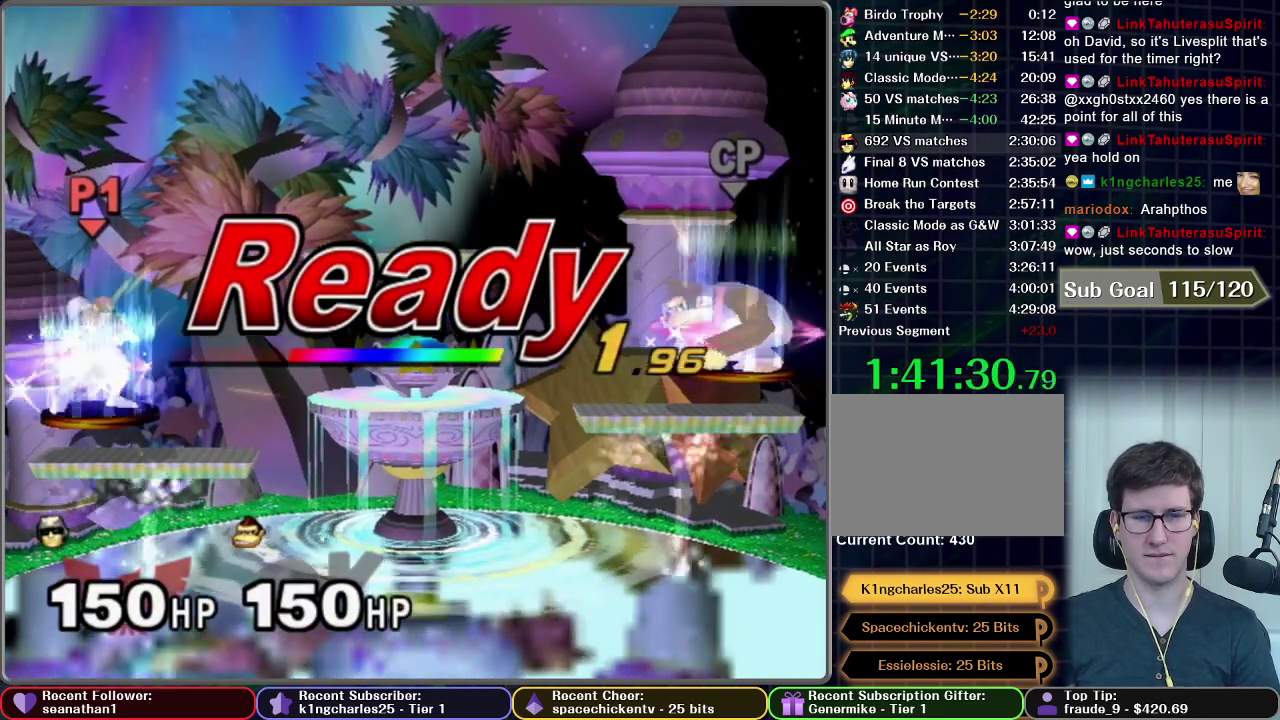
{"buttons": [], "left_stick": "center", "events": []}
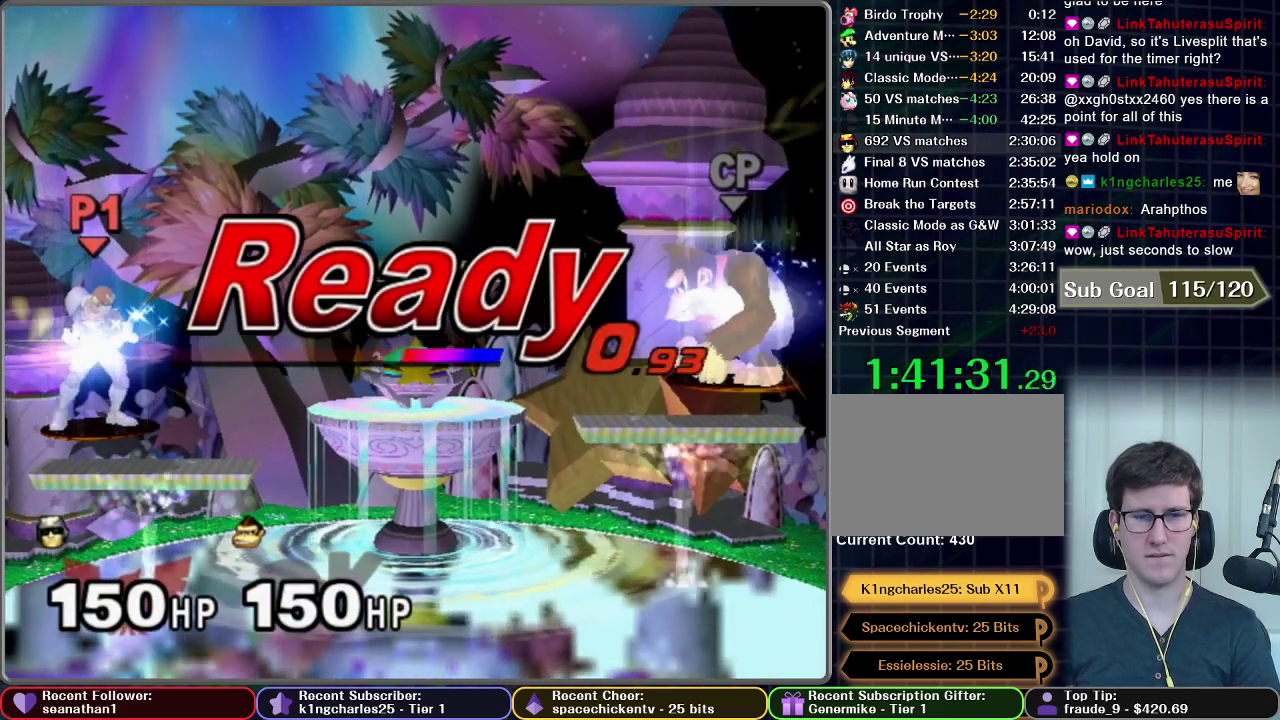
{"buttons": [], "left_stick": "center", "events": []}
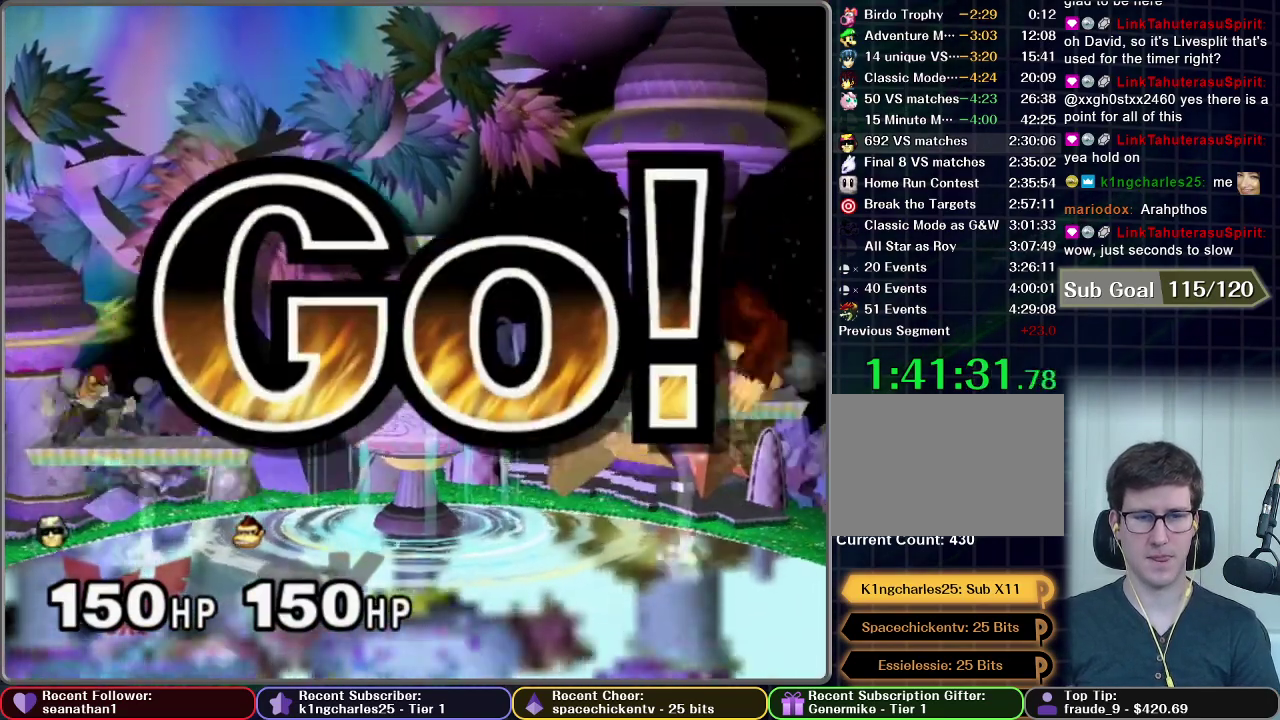
{"buttons": [], "left_stick": "center", "events": [[100, "left_stick", "left"], [283, "left_stick", "down"], [467, "left_stick", "center"]]}
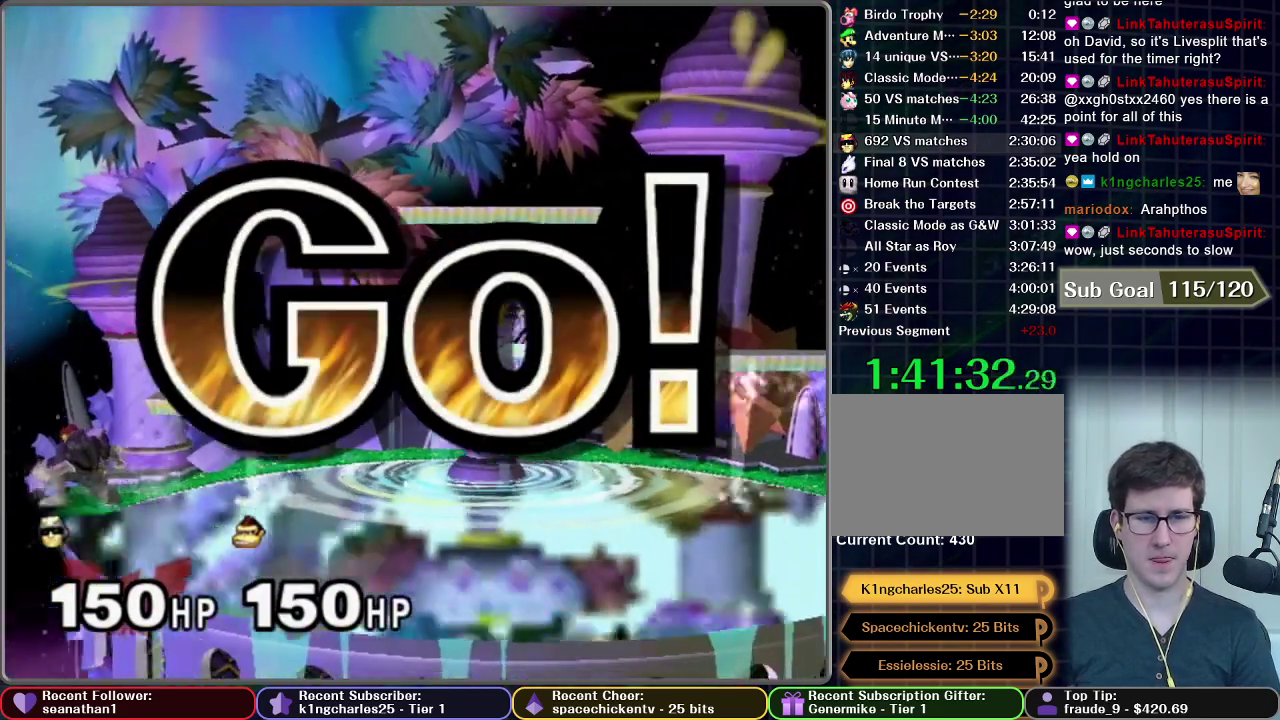
{"buttons": [], "left_stick": "down", "events": [[50, "left_stick", "up-left"], [234, "left_stick", "down"]]}
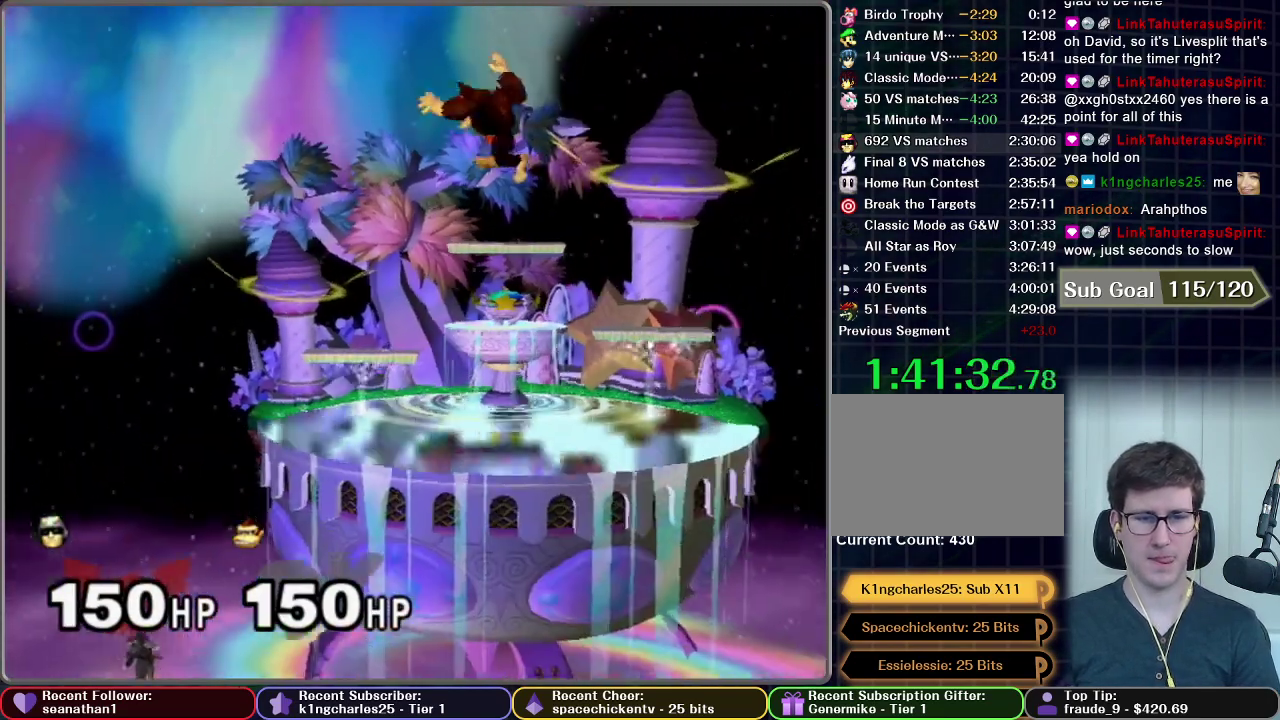
{"buttons": ["A"], "left_stick": "down", "events": [[300, "A", "down"]]}
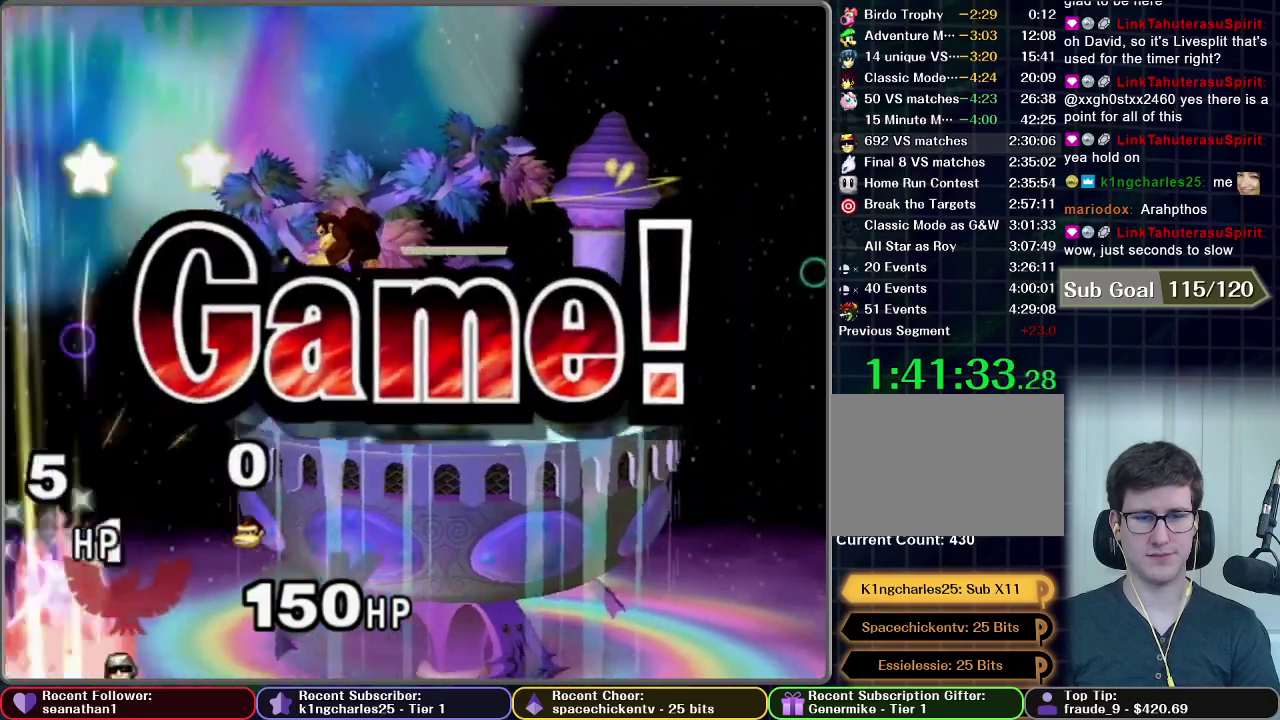
{"buttons": [], "left_stick": "center", "events": [[117, "left_stick", "center"], [184, "A", "up"], [334, "START", "down"], [451, "START", "up"]]}
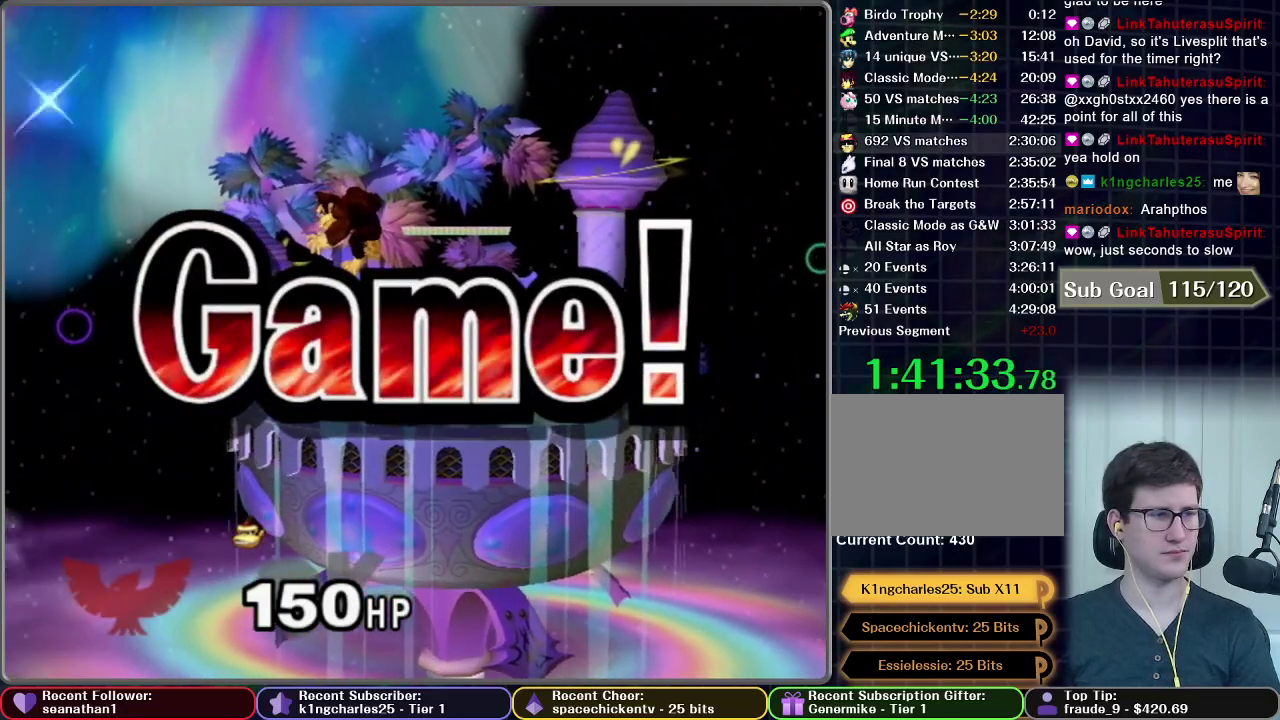
{"buttons": [], "left_stick": "center", "events": [[50, "START", "down"], [100, "START", "up"], [183, "START", "down"], [450, "START", "up"]]}
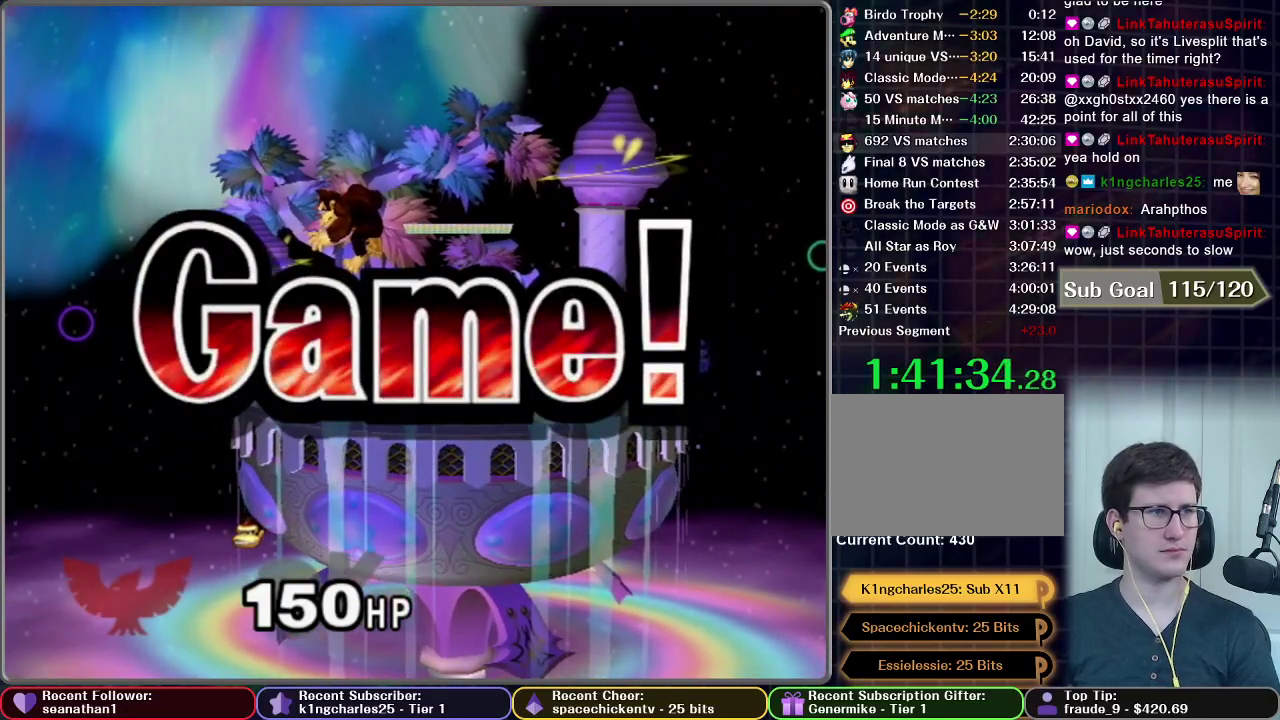
{"buttons": ["START"], "left_stick": "center", "events": [[50, "START", "down"], [200, "START", "up"], [284, "START", "down"], [384, "START", "up"], [451, "START", "down"]]}
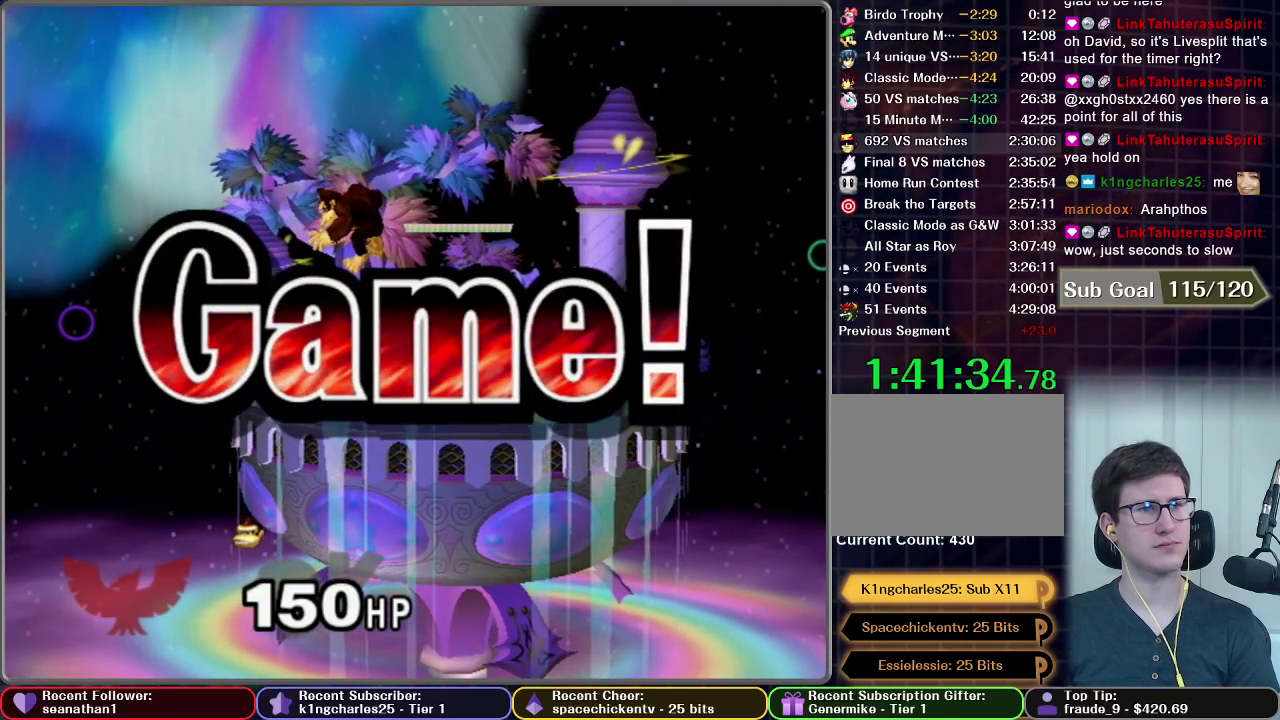
{"buttons": ["START"], "left_stick": "center", "events": [[83, "START", "up"], [150, "START", "down"], [233, "START", "up"], [300, "START", "down"], [433, "START", "up"], [500, "START", "down"]]}
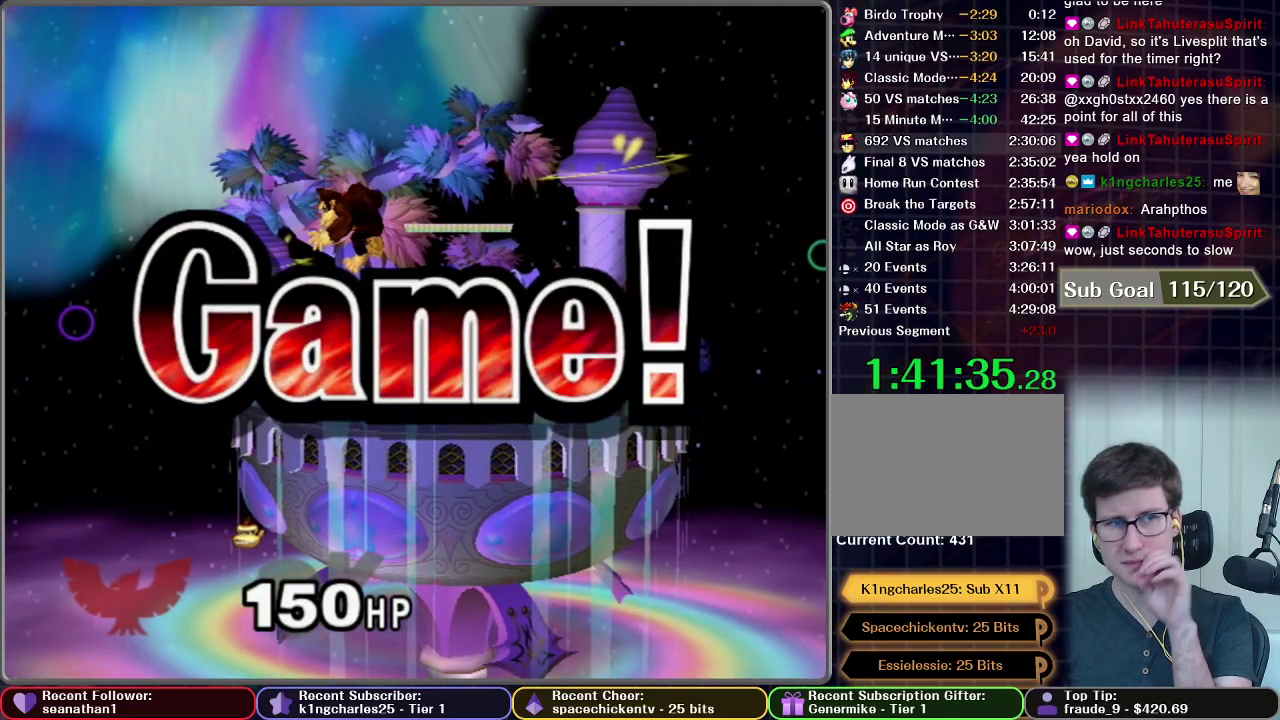
{"buttons": [], "left_stick": "center", "events": [[100, "START", "up"], [184, "START", "down"], [300, "START", "up"], [384, "START", "down"], [467, "START", "up"]]}
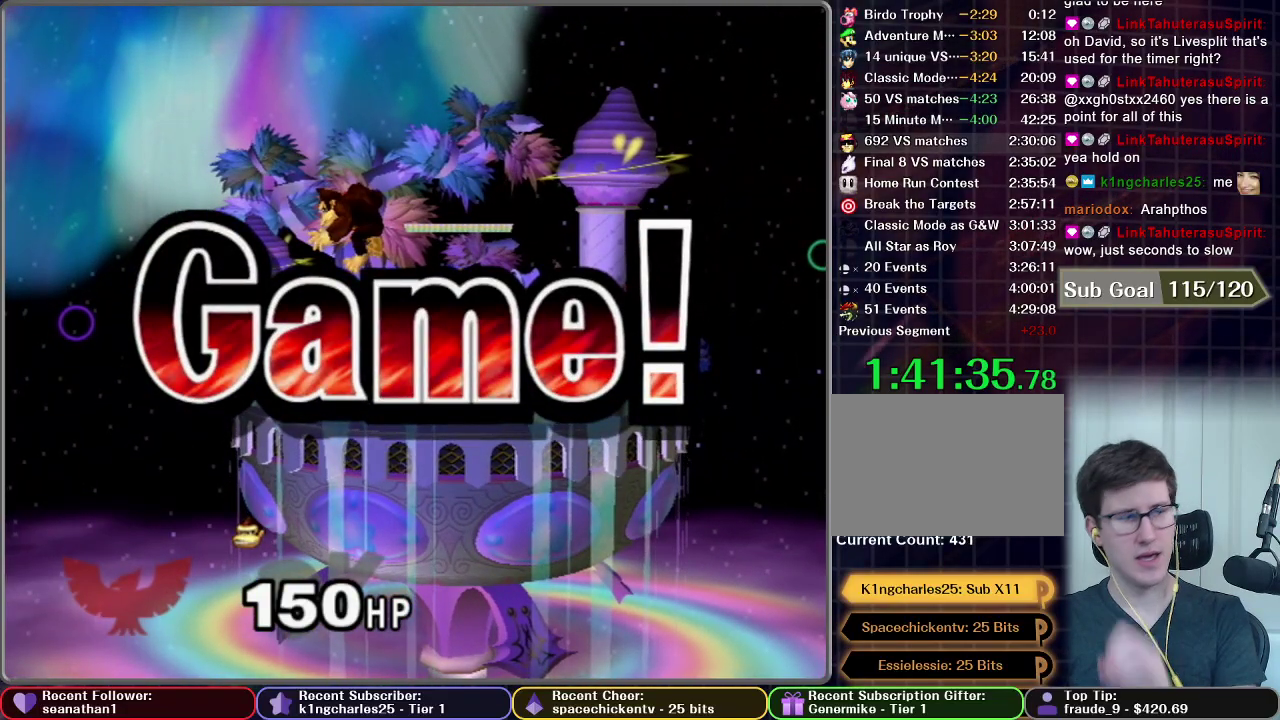
{"buttons": ["START"], "left_stick": "center", "events": [[50, "START", "down"], [166, "START", "up"], [250, "START", "down"], [367, "START", "up"], [467, "START", "down"]]}
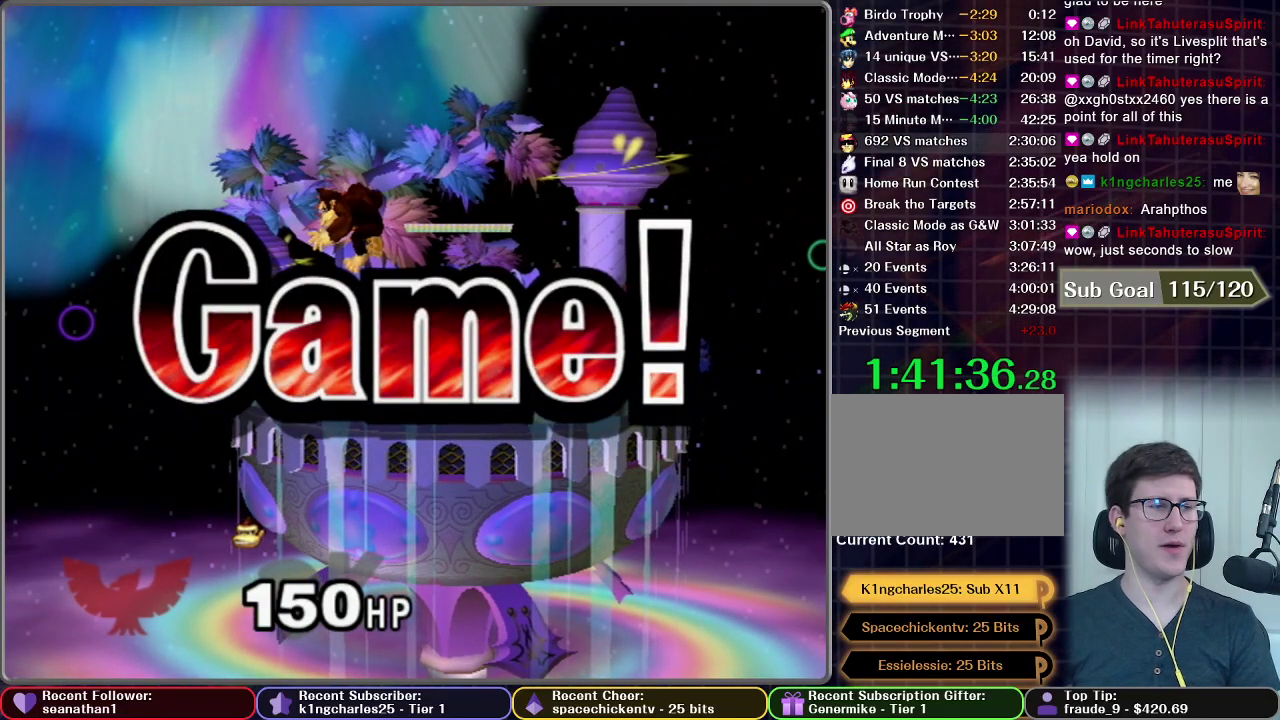
{"buttons": ["START"], "left_stick": "center", "events": [[50, "START", "up"], [167, "START", "down"], [234, "START", "up"], [334, "START", "down"], [400, "START", "up"], [501, "START", "down"]]}